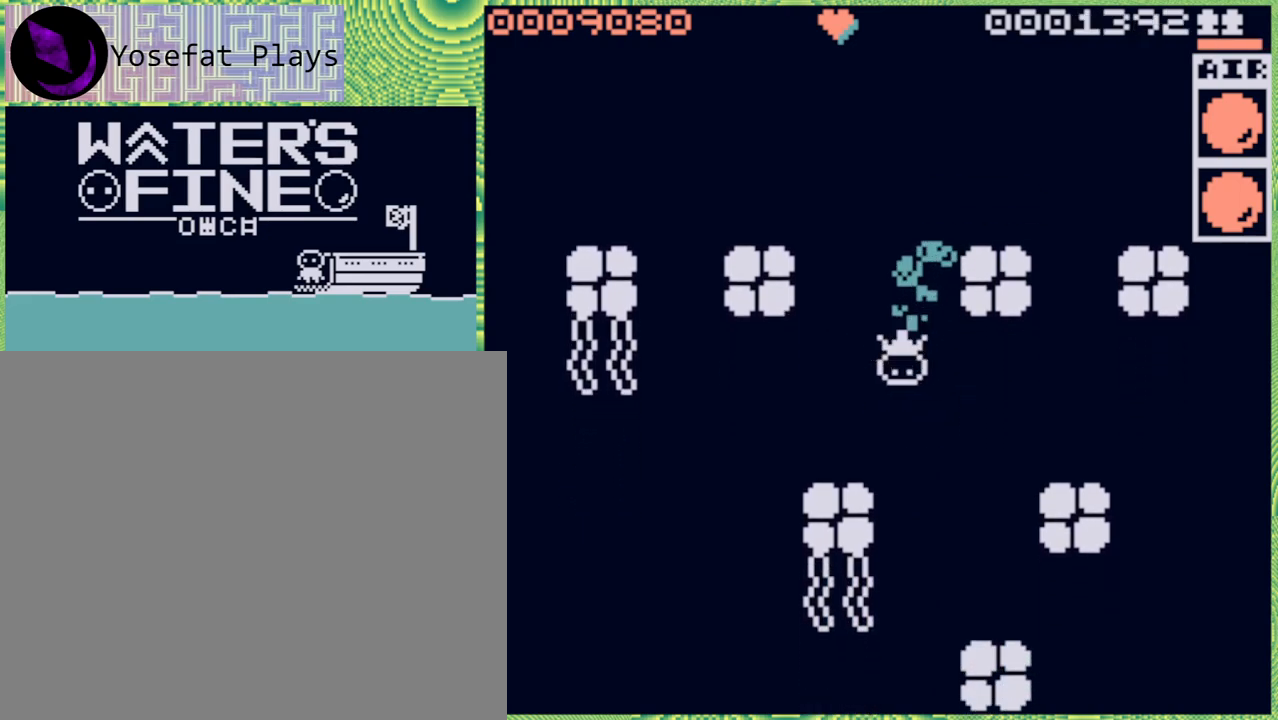
Gameplay with a controller (Nintendo layout); each line is a JSON object with the inputs held at the frame after it. "events" lists button and stick changes between this image and that frame as [ms after this image, input, new state], when the widget could be followed in between. Not read: L3 R3.
{"buttons": [], "left_stick": "down-right", "right_stick": "center", "events": [[117, "B", "up"], [300, "left_stick", "right"], [450, "left_stick", "down-right"]]}
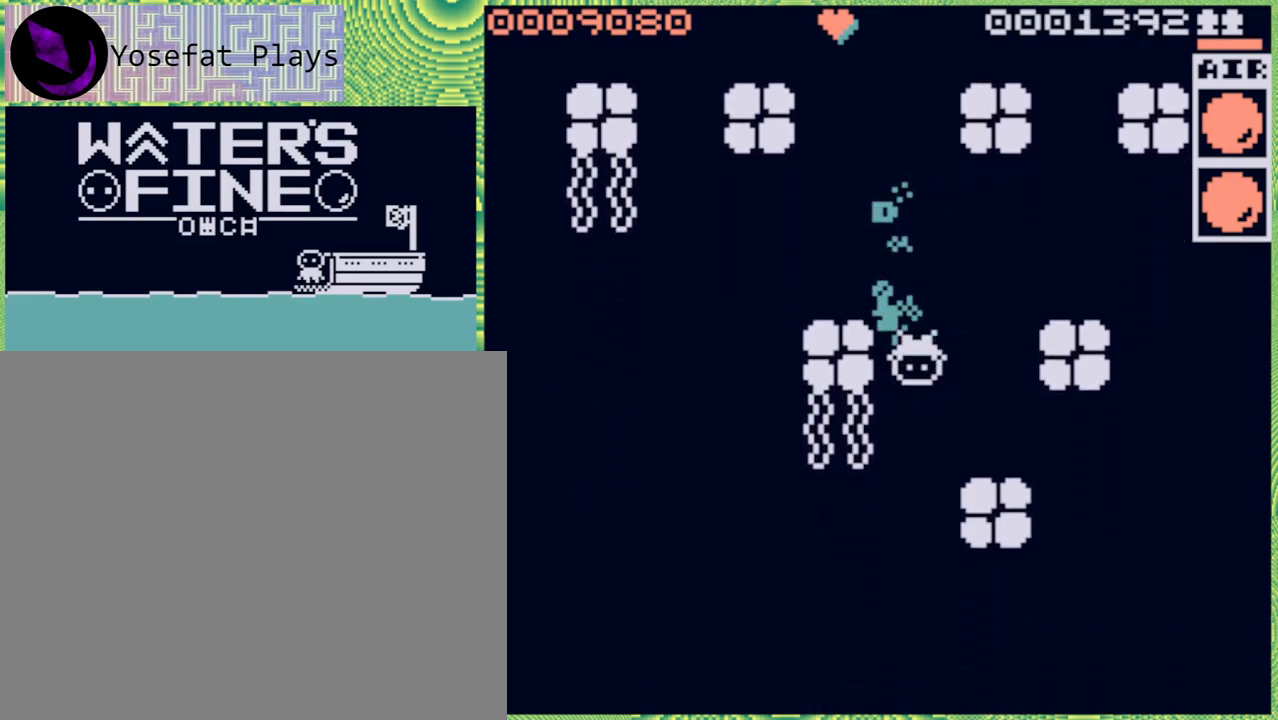
{"buttons": ["B"], "left_stick": "down", "right_stick": "center", "events": [[17, "left_stick", "down"], [267, "B", "down"], [383, "B", "up"], [467, "B", "down"]]}
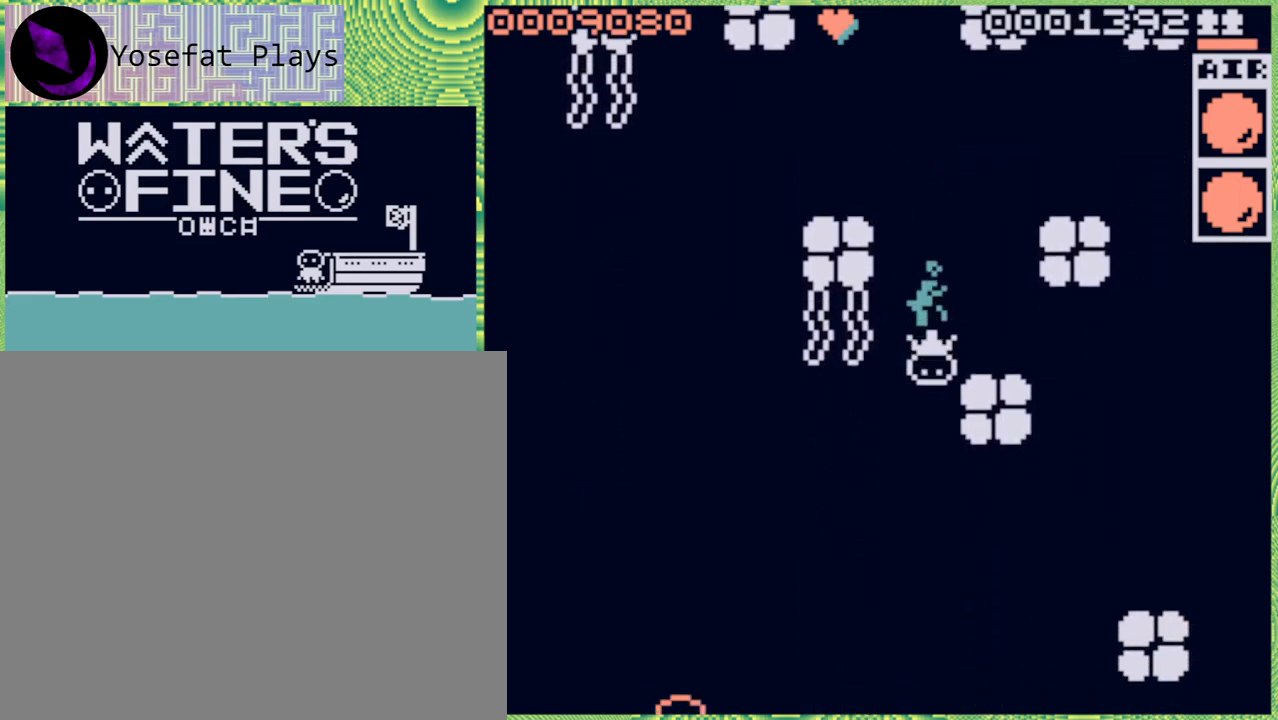
{"buttons": [], "left_stick": "down", "right_stick": "center", "events": [[67, "B", "up"], [367, "B", "down"], [450, "B", "up"]]}
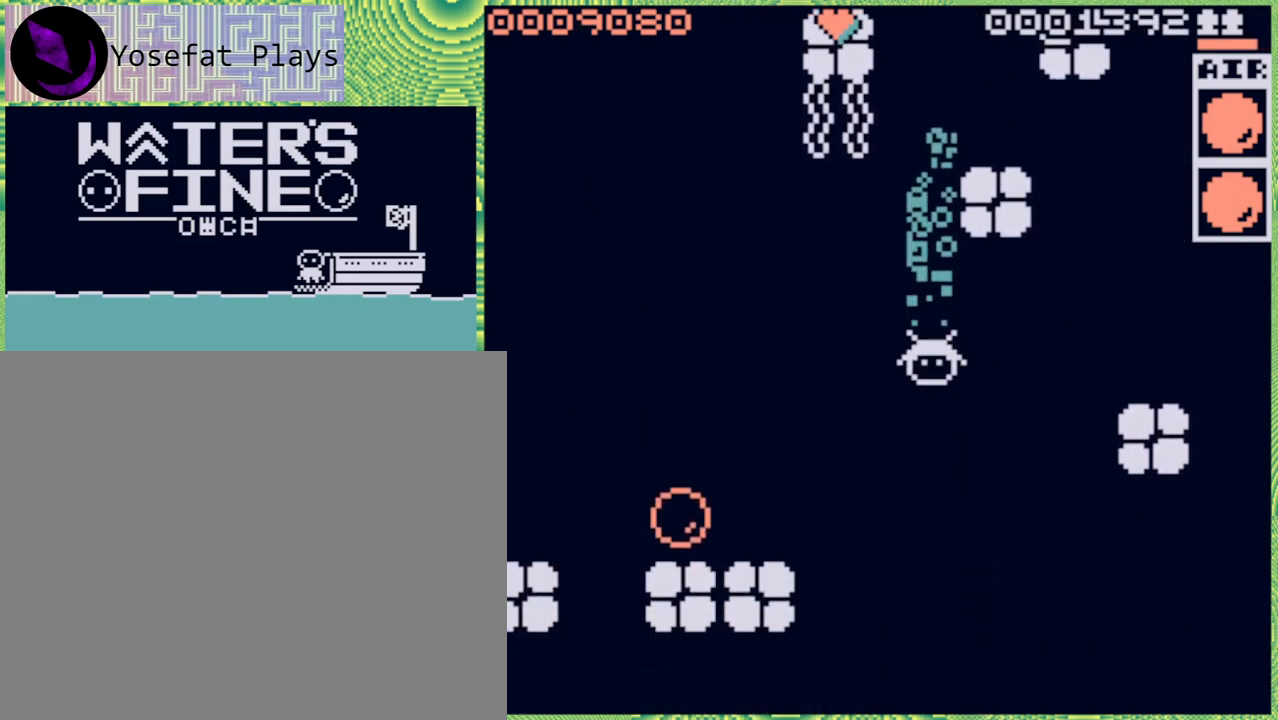
{"buttons": [], "left_stick": "down", "right_stick": "center", "events": []}
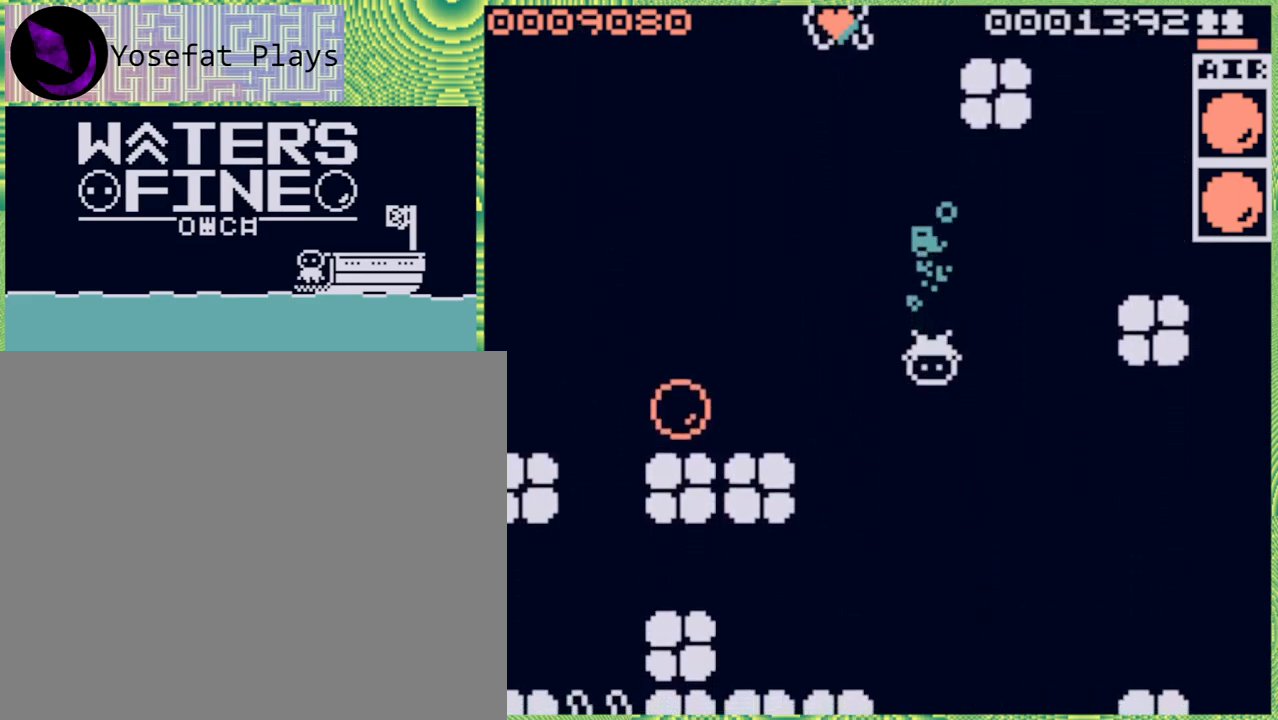
{"buttons": ["B"], "left_stick": "down", "right_stick": "center", "events": [[83, "B", "down"], [200, "B", "up"], [383, "B", "down"]]}
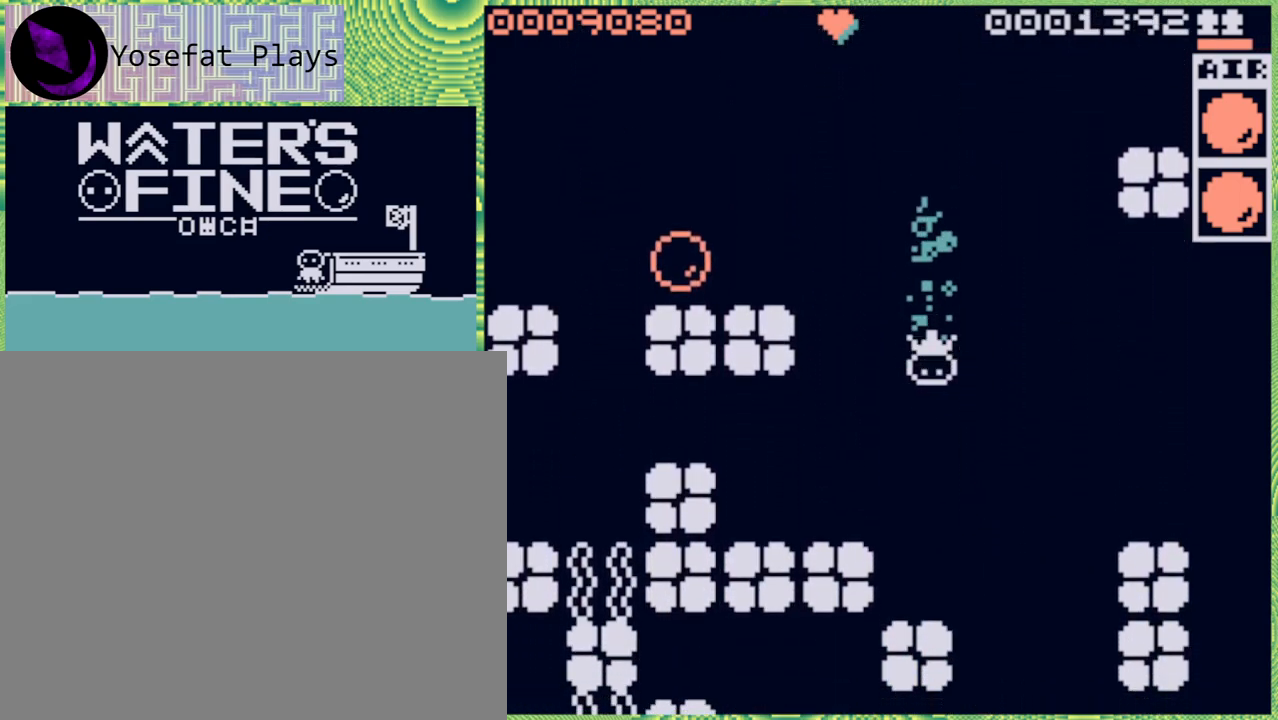
{"buttons": [], "left_stick": "center", "right_stick": "center", "events": [[17, "B", "up"], [317, "left_stick", "center"]]}
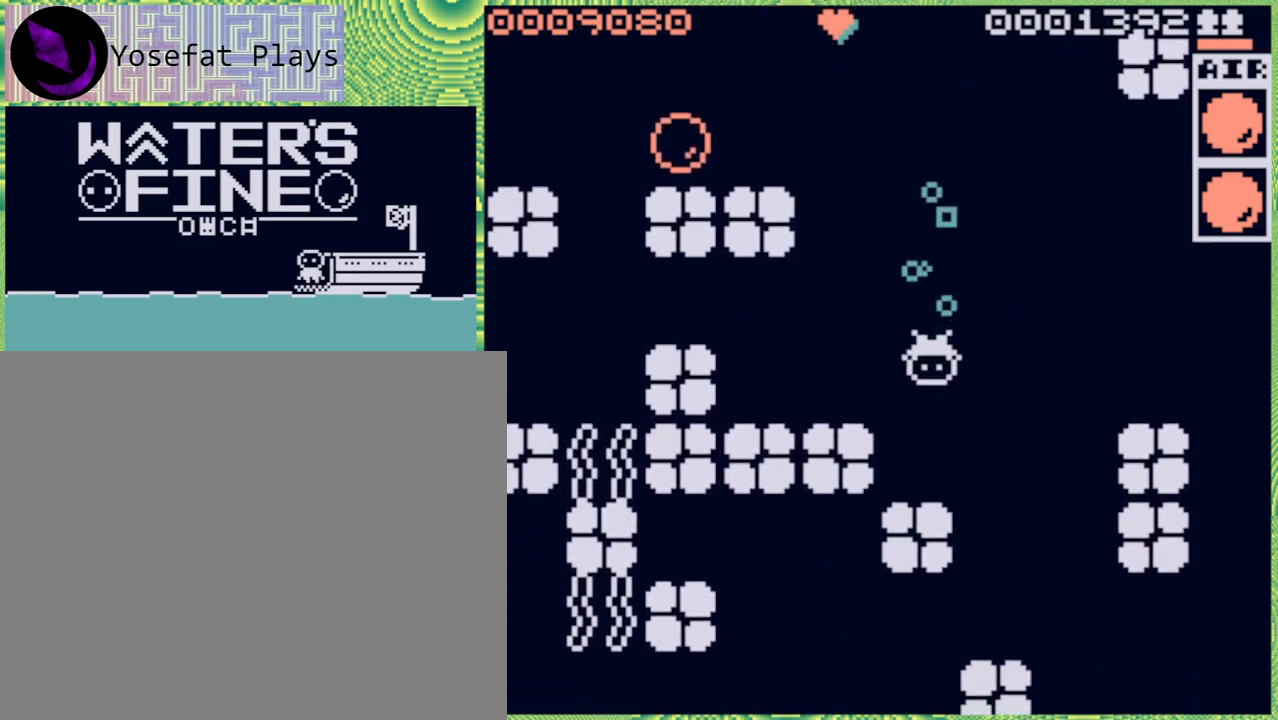
{"buttons": [], "left_stick": "down", "right_stick": "center", "events": [[33, "left_stick", "right"], [250, "B", "down"], [367, "B", "up"], [450, "left_stick", "down"]]}
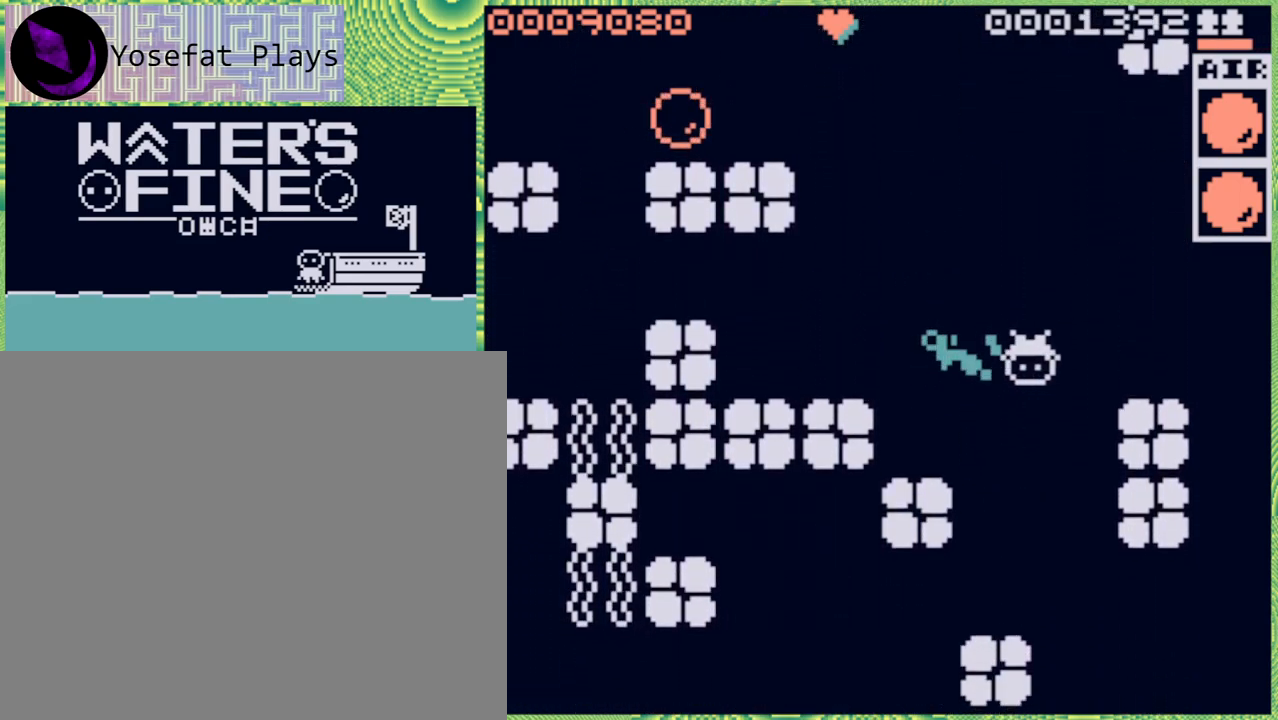
{"buttons": [], "left_stick": "down", "right_stick": "center", "events": [[67, "B", "down"], [167, "B", "up"], [383, "B", "down"], [500, "B", "up"]]}
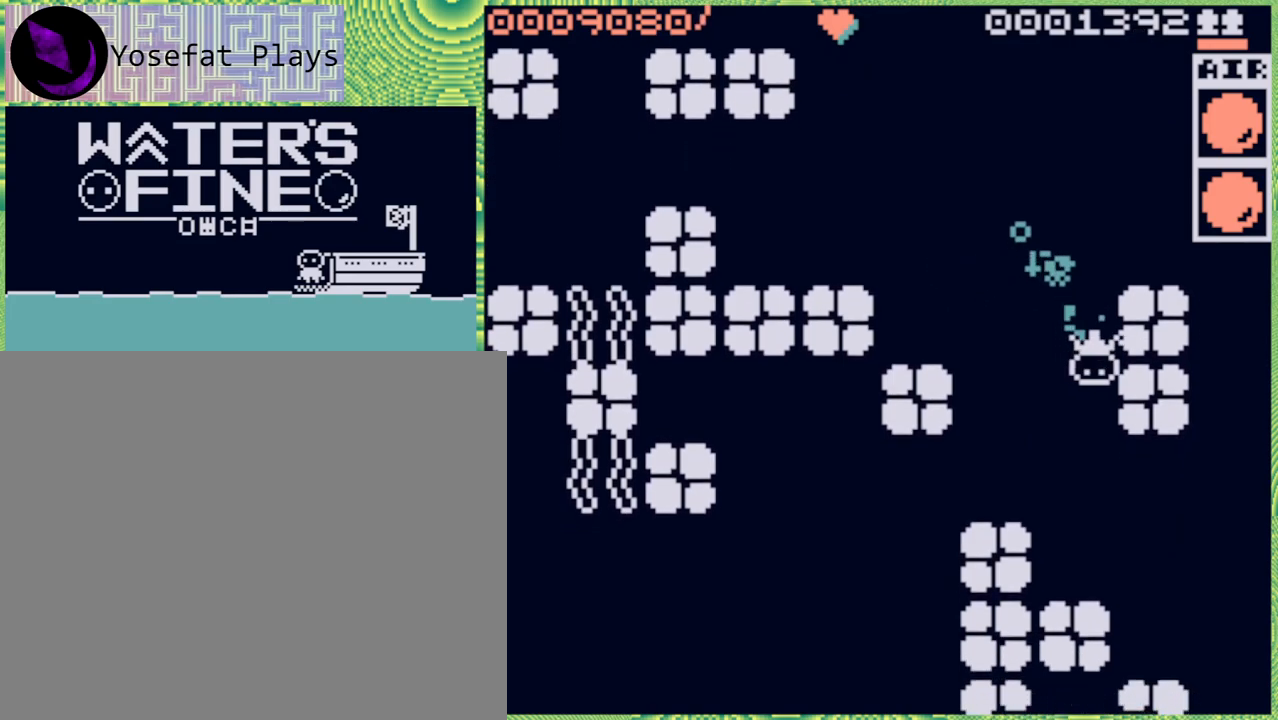
{"buttons": [], "left_stick": "right", "right_stick": "center", "events": [[217, "B", "down"], [300, "B", "up"], [433, "left_stick", "right"]]}
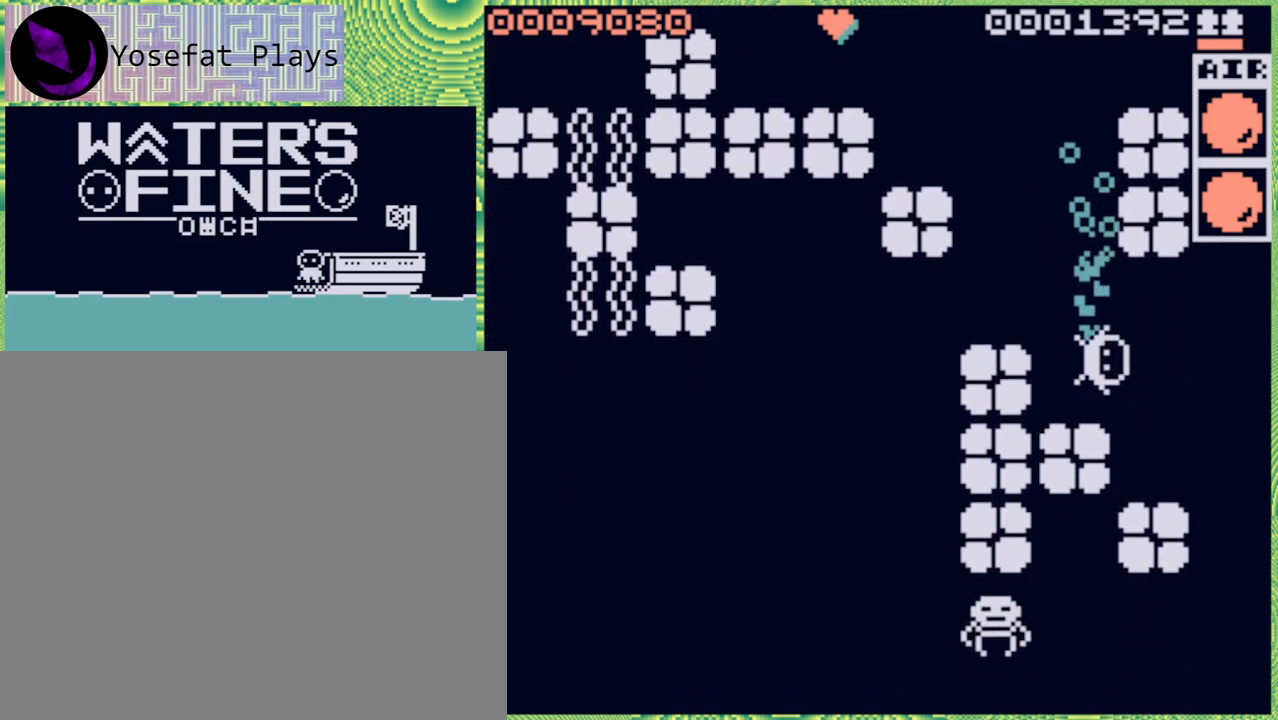
{"buttons": [], "left_stick": "right", "right_stick": "center", "events": [[83, "B", "down"], [200, "B", "up"]]}
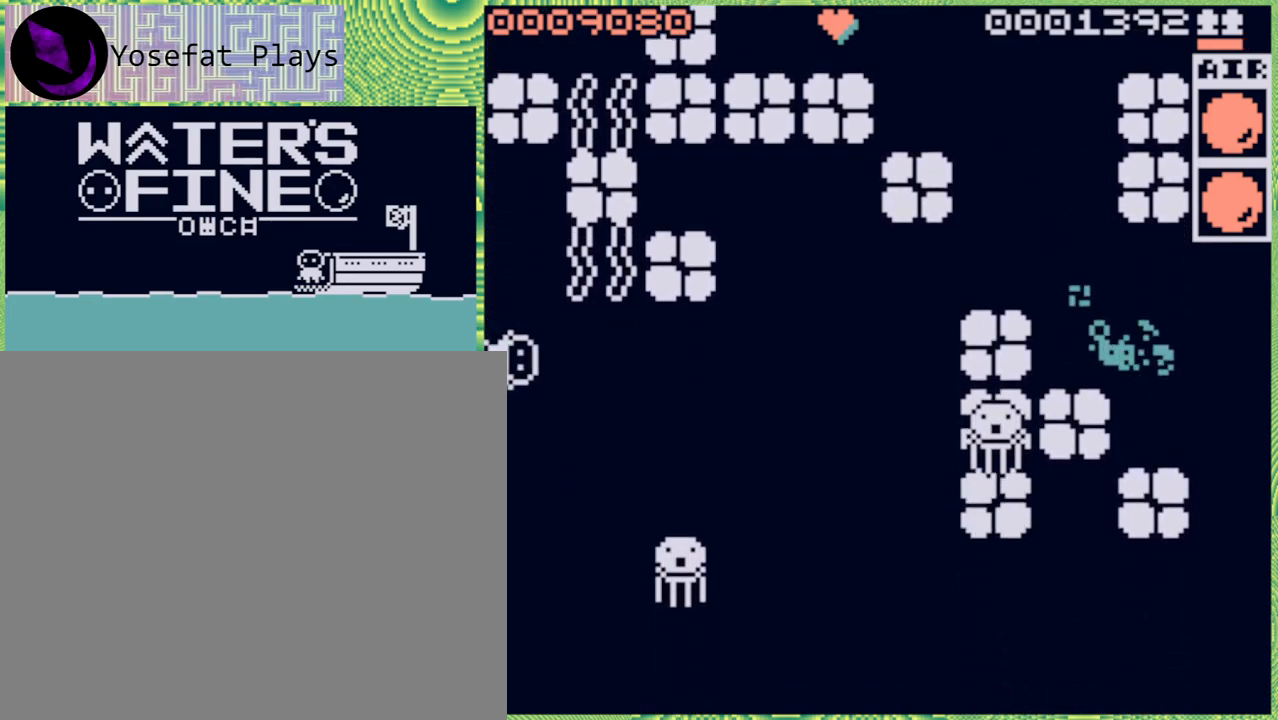
{"buttons": [], "left_stick": "center", "right_stick": "center", "events": [[200, "left_stick", "center"]]}
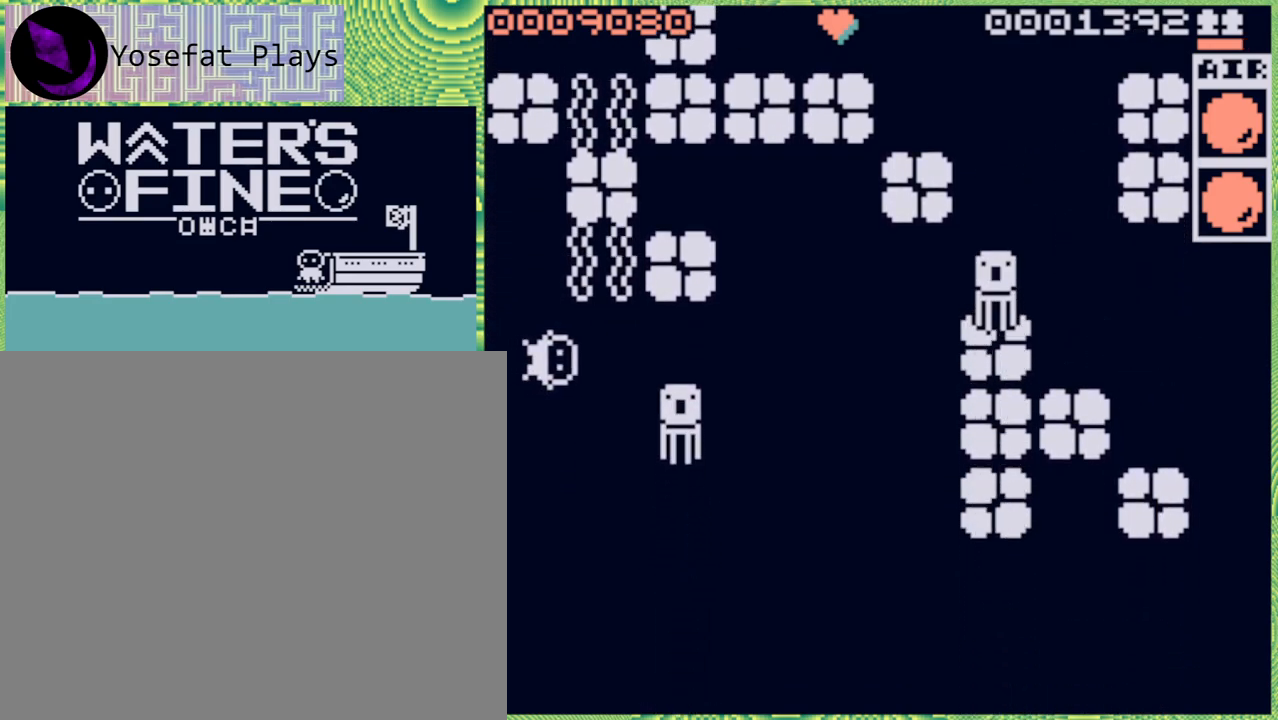
{"buttons": [], "left_stick": "down", "right_stick": "center", "events": [[200, "left_stick", "down"], [333, "B", "down"], [467, "B", "up"]]}
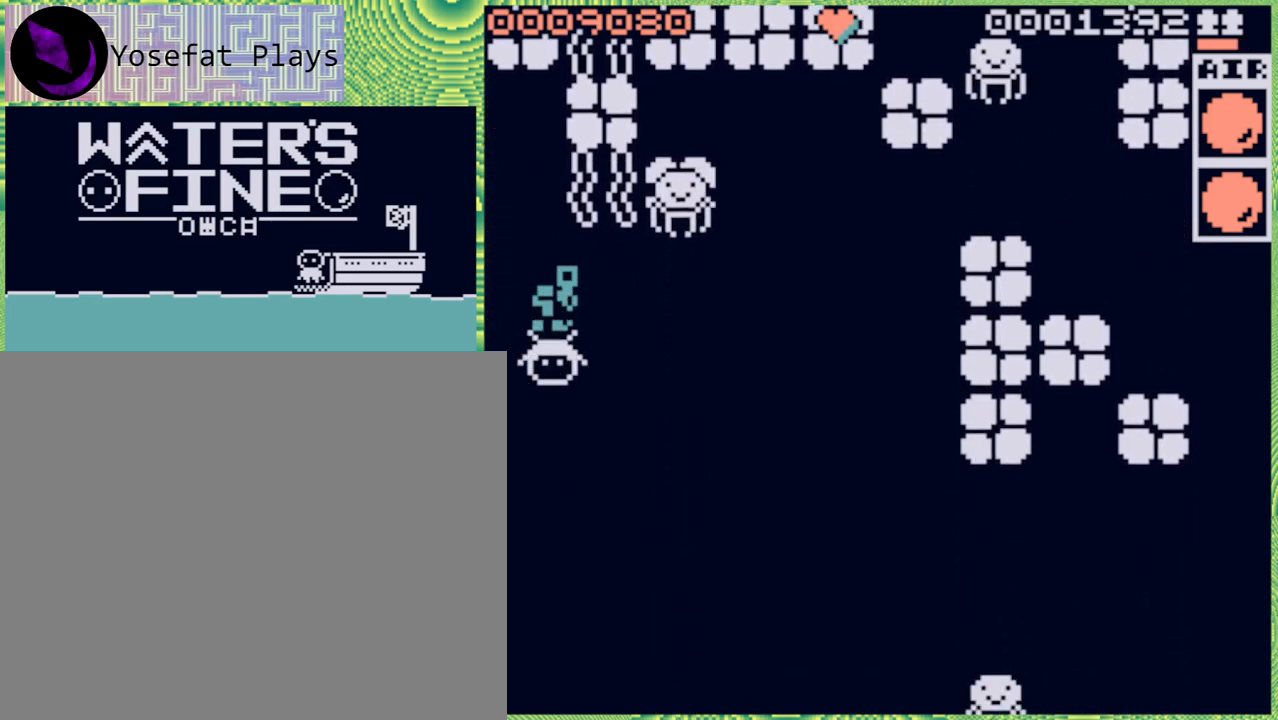
{"buttons": [], "left_stick": "down", "right_stick": "center", "events": []}
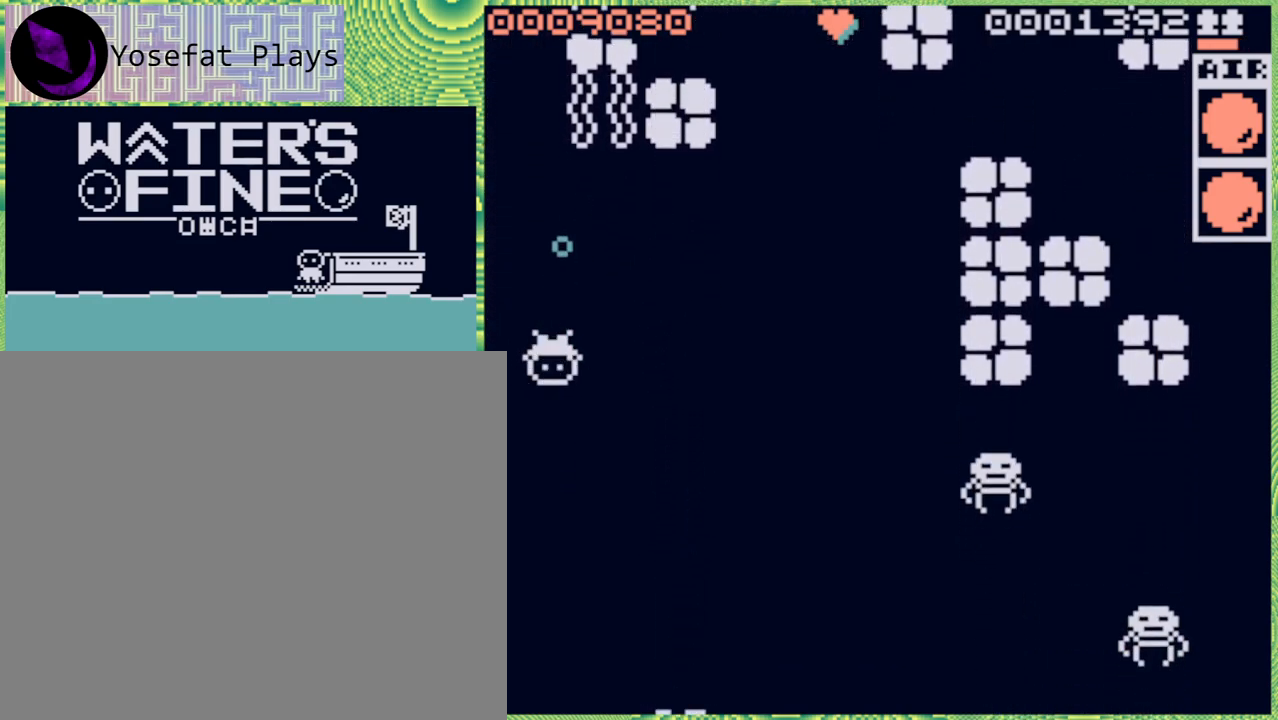
{"buttons": [], "left_stick": "right", "right_stick": "center", "events": [[250, "B", "down"], [367, "B", "up"], [367, "left_stick", "down-right"], [467, "left_stick", "right"]]}
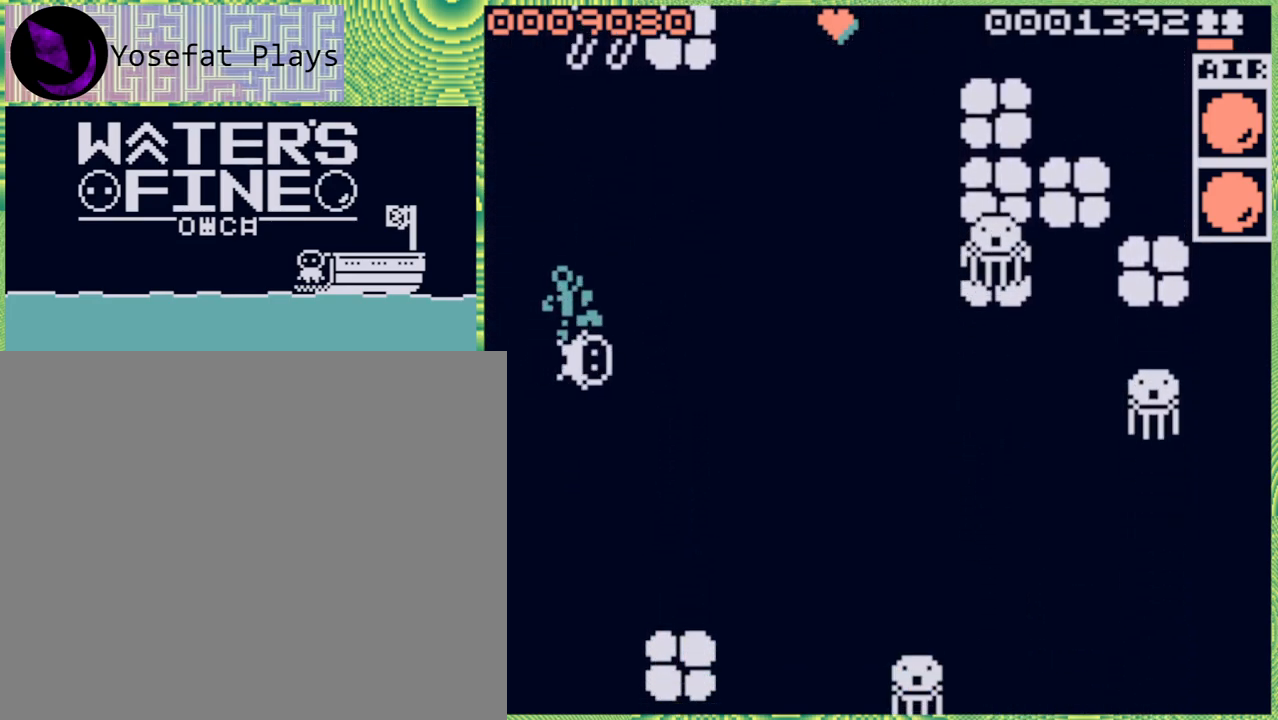
{"buttons": [], "left_stick": "right", "right_stick": "center", "events": [[133, "B", "down"], [267, "B", "up"]]}
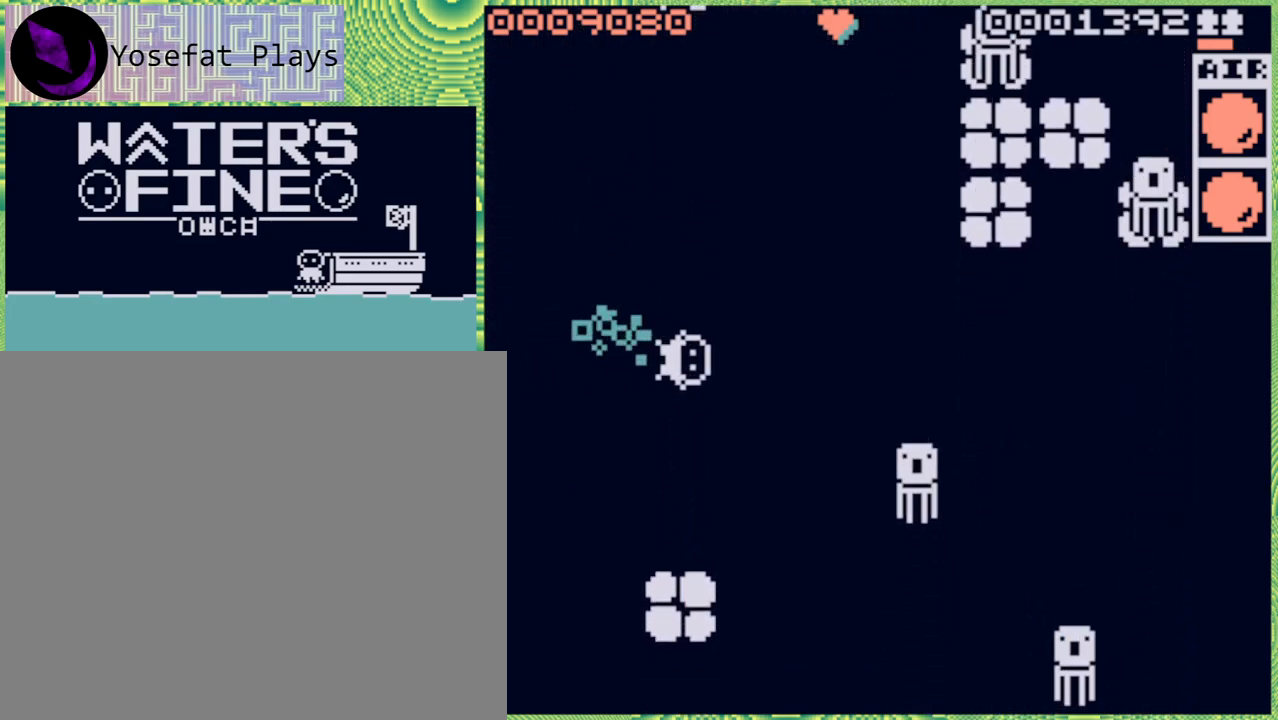
{"buttons": [], "left_stick": "right", "right_stick": "center", "events": [[83, "left_stick", "center"], [467, "left_stick", "right"]]}
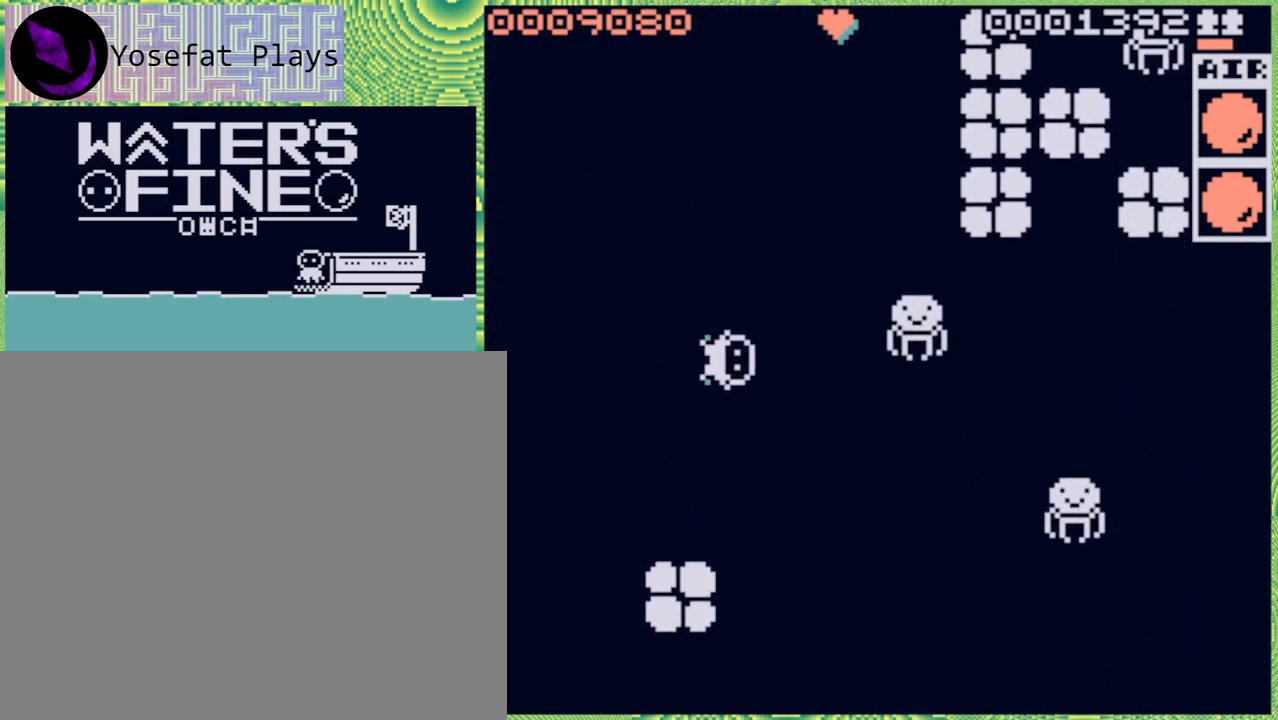
{"buttons": [], "left_stick": "right", "right_stick": "center", "events": [[200, "B", "down"], [333, "B", "up"]]}
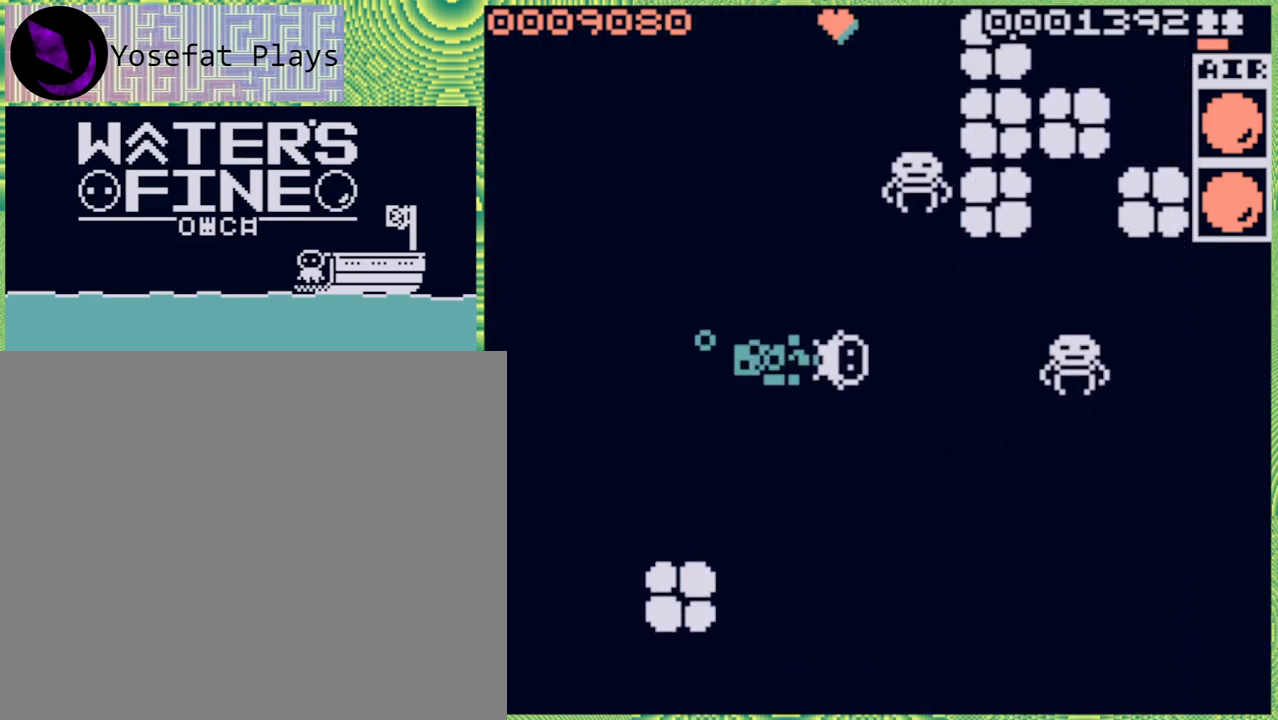
{"buttons": [], "left_stick": "right", "right_stick": "center", "events": [[167, "B", "down"], [300, "B", "up"]]}
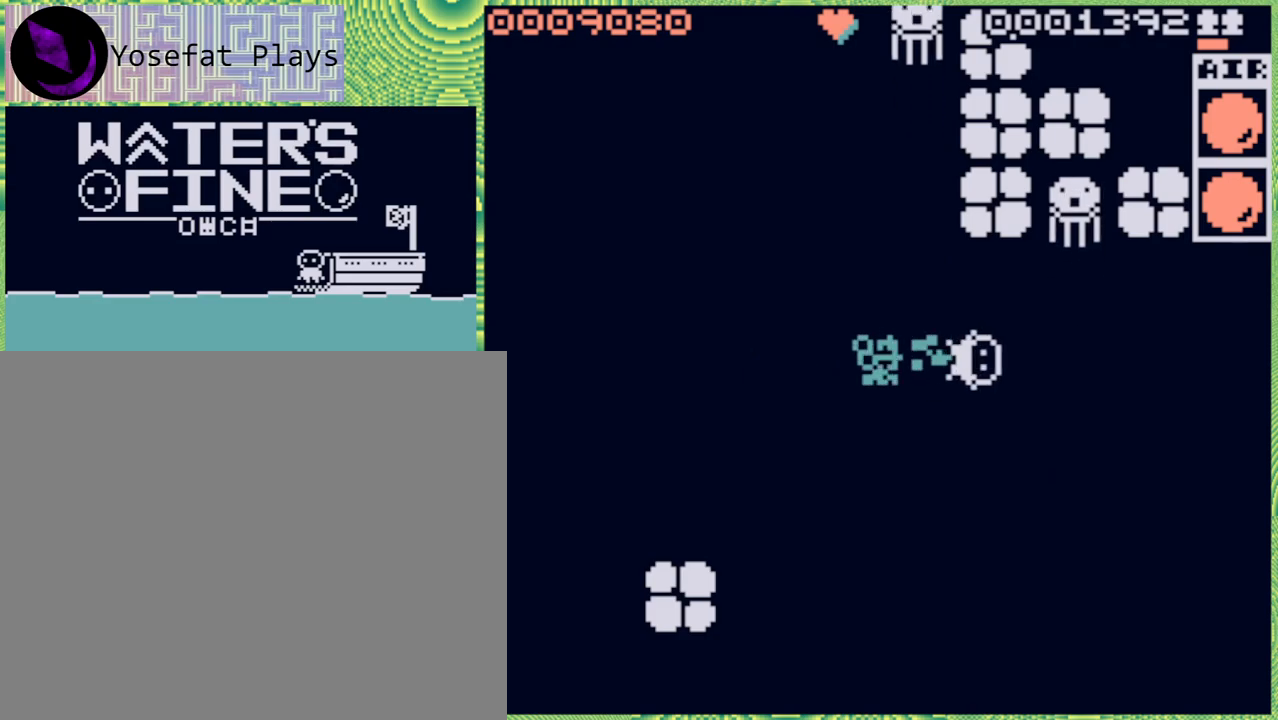
{"buttons": [], "left_stick": "right", "right_stick": "center", "events": [[133, "left_stick", "center"], [483, "left_stick", "right"]]}
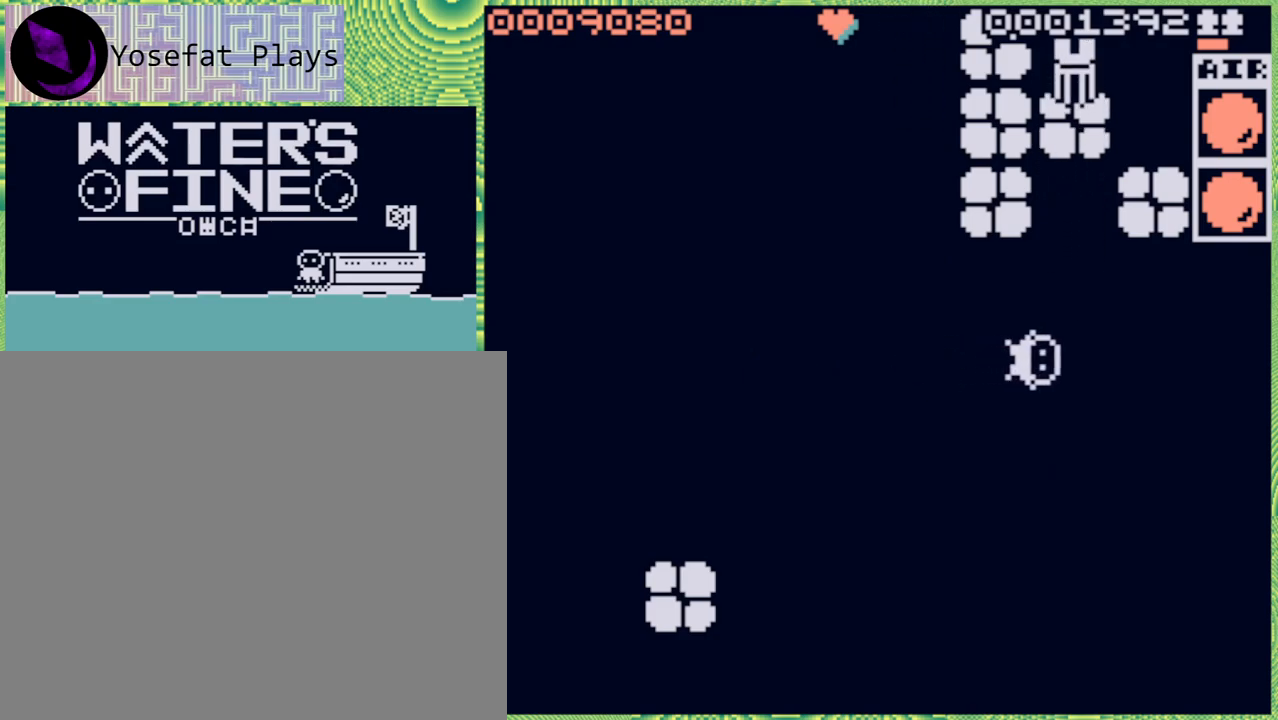
{"buttons": [], "left_stick": "up", "right_stick": "center", "events": [[100, "left_stick", "center"], [467, "left_stick", "up"]]}
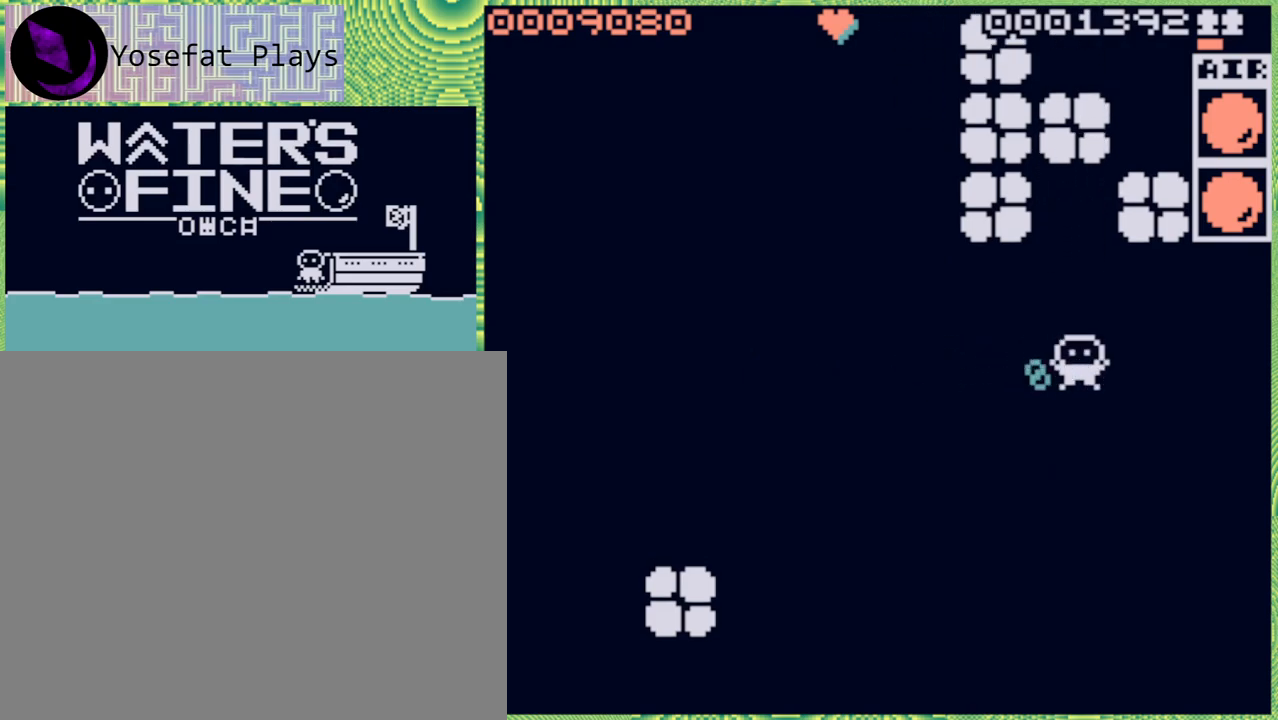
{"buttons": [], "left_stick": "center", "right_stick": "center", "events": [[67, "left_stick", "center"], [350, "X", "down"], [433, "X", "up"]]}
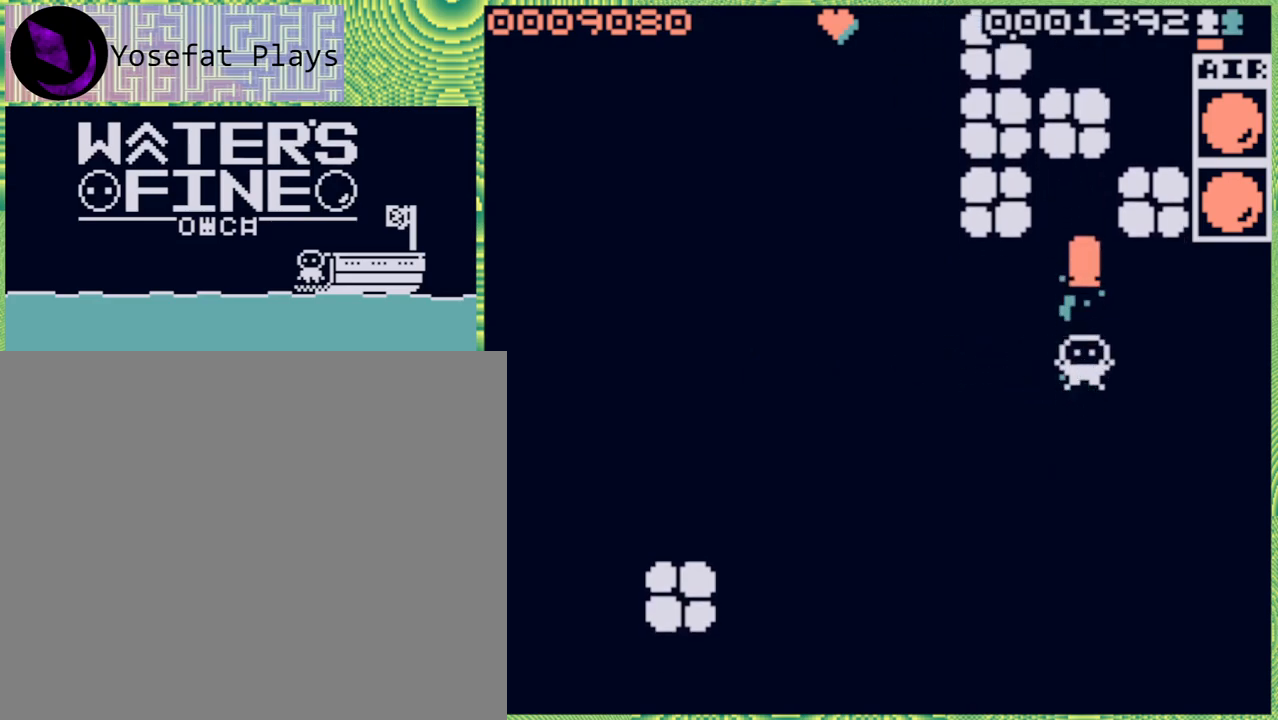
{"buttons": [], "left_stick": "center", "right_stick": "center", "events": []}
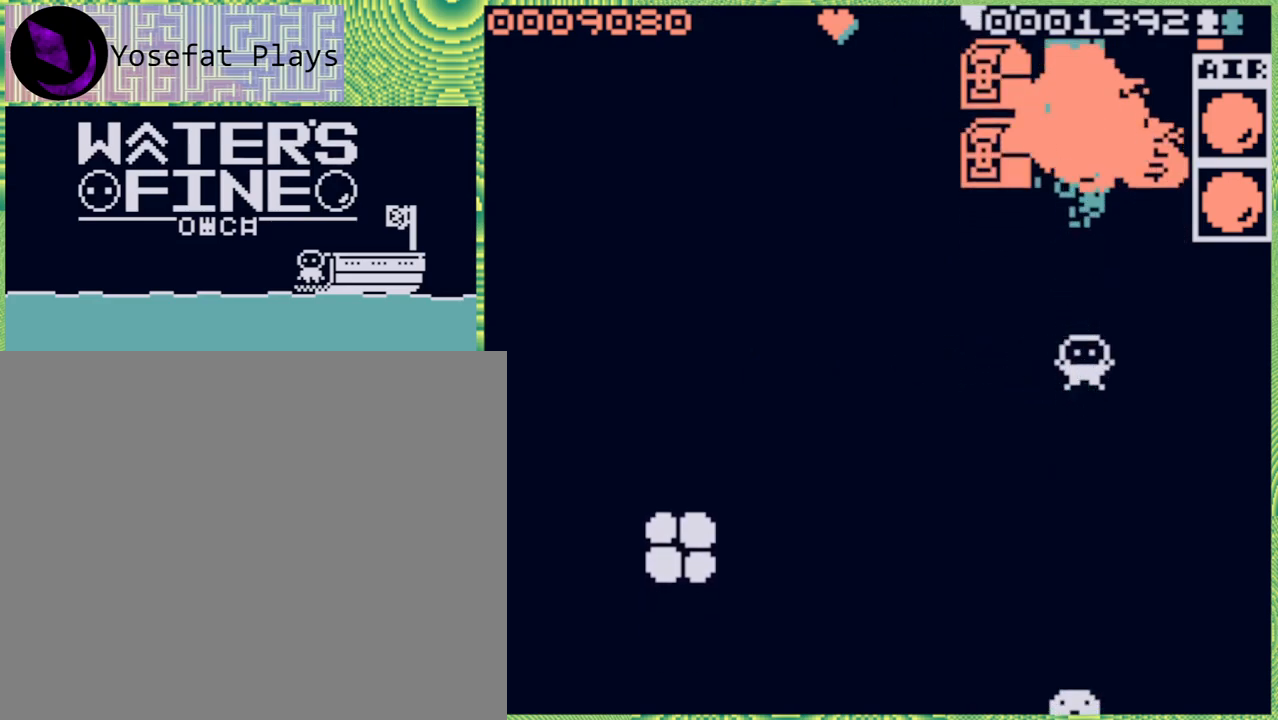
{"buttons": [], "left_stick": "up", "right_stick": "center", "events": [[67, "left_stick", "up"], [267, "B", "down"], [400, "B", "up"]]}
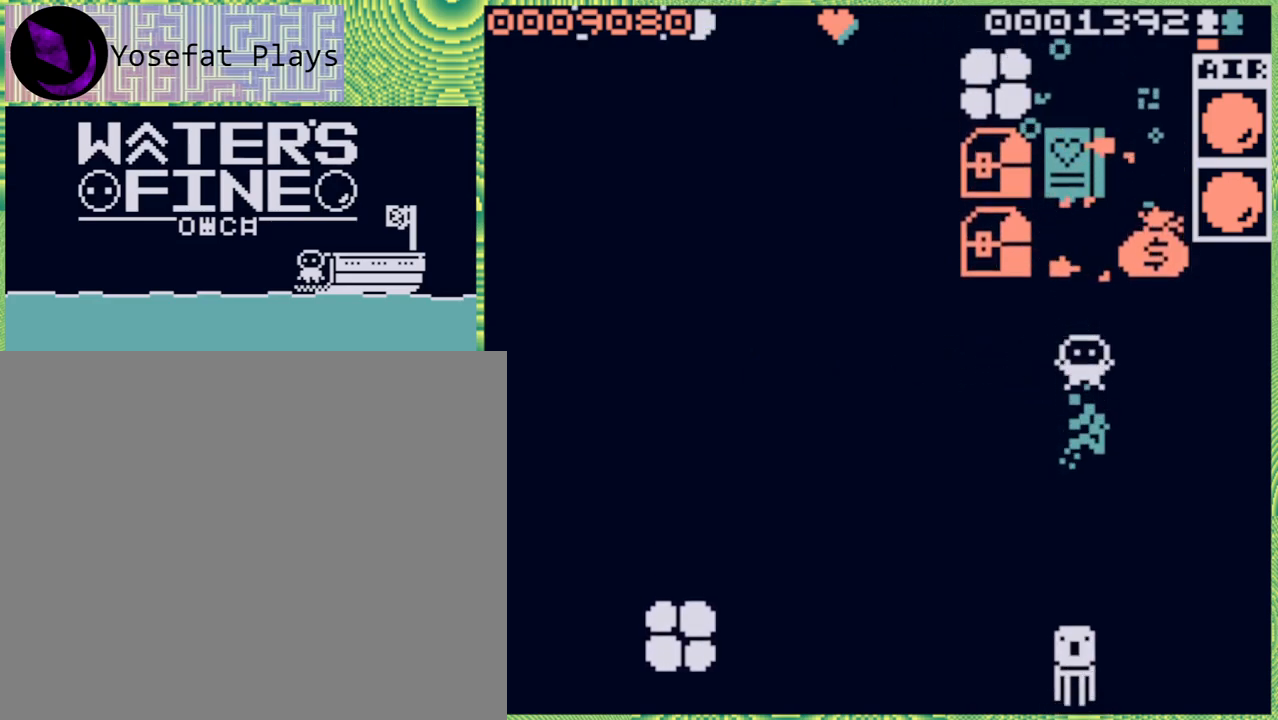
{"buttons": [], "left_stick": "left", "right_stick": "center", "events": [[33, "B", "down"], [150, "B", "up"], [283, "left_stick", "left"]]}
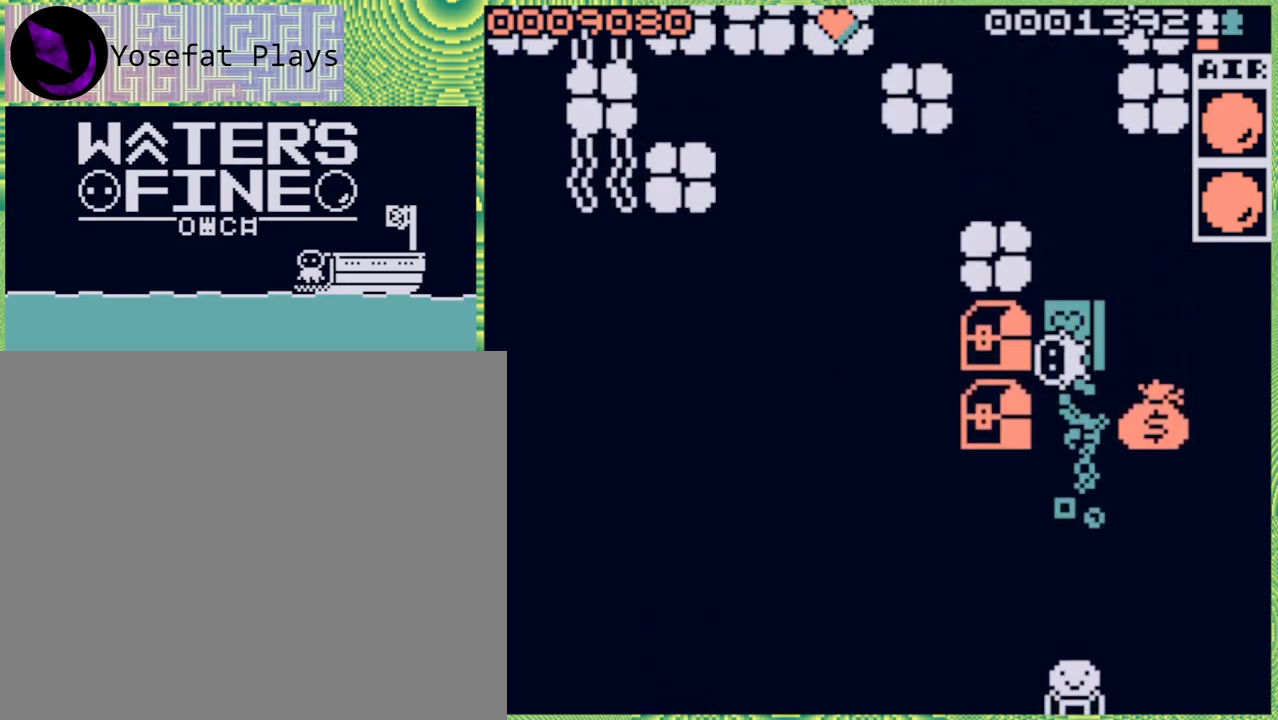
{"buttons": [], "left_stick": "down", "right_stick": "center", "events": [[17, "B", "down"], [117, "B", "up"], [383, "left_stick", "down"]]}
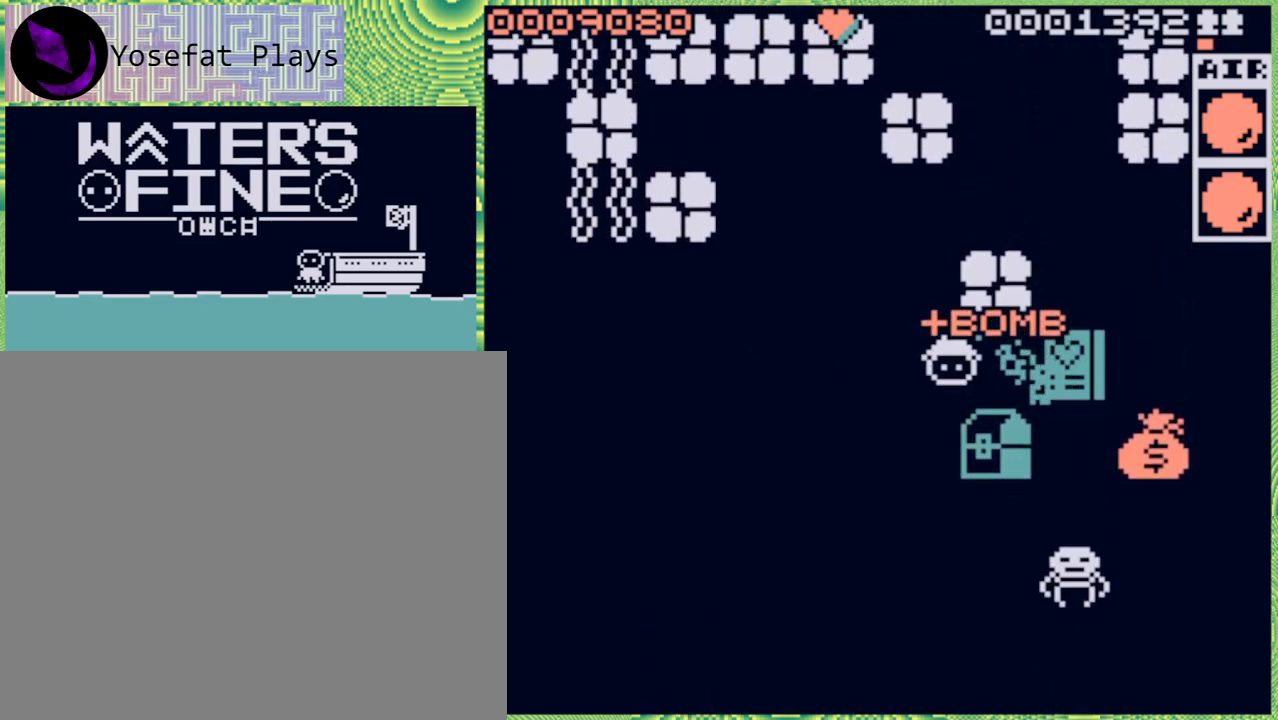
{"buttons": [], "left_stick": "right", "right_stick": "center", "events": [[100, "B", "down"], [217, "B", "up"], [283, "left_stick", "center"], [500, "left_stick", "right"]]}
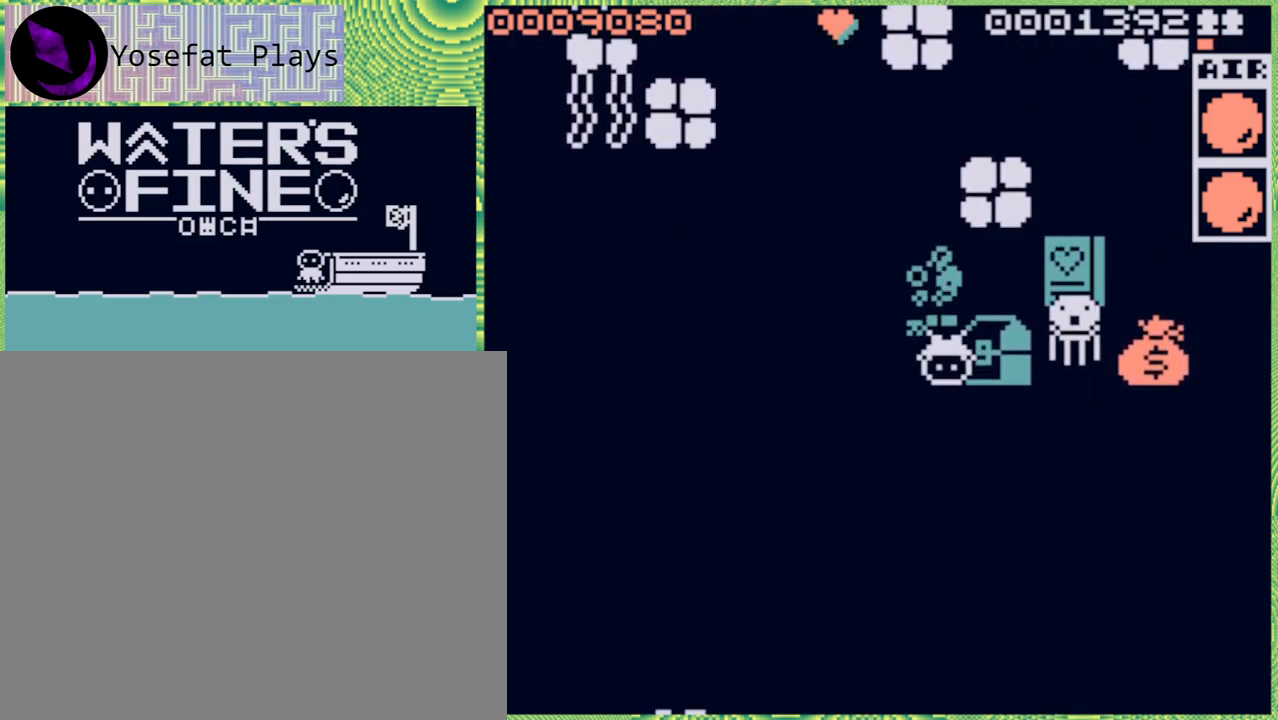
{"buttons": [], "left_stick": "right", "right_stick": "center", "events": [[267, "B", "down"], [433, "B", "up"]]}
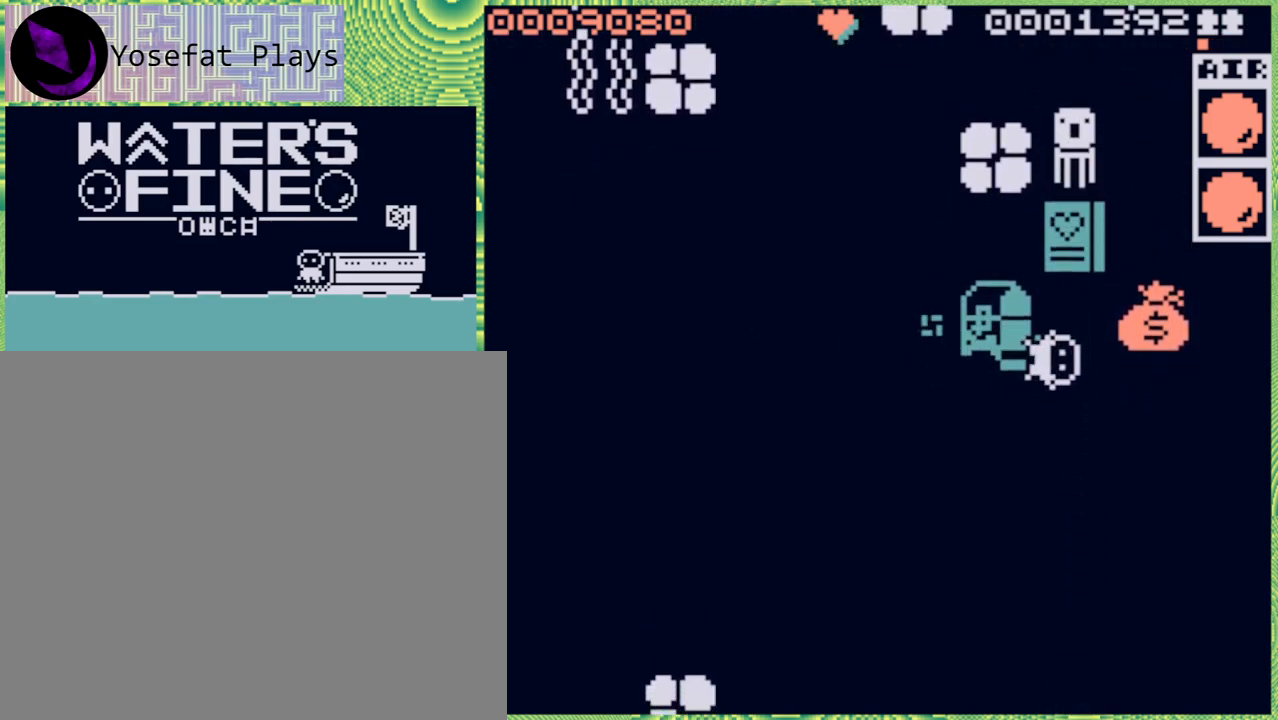
{"buttons": [], "left_stick": "left", "right_stick": "center", "events": [[200, "left_stick", "center"], [450, "left_stick", "left"]]}
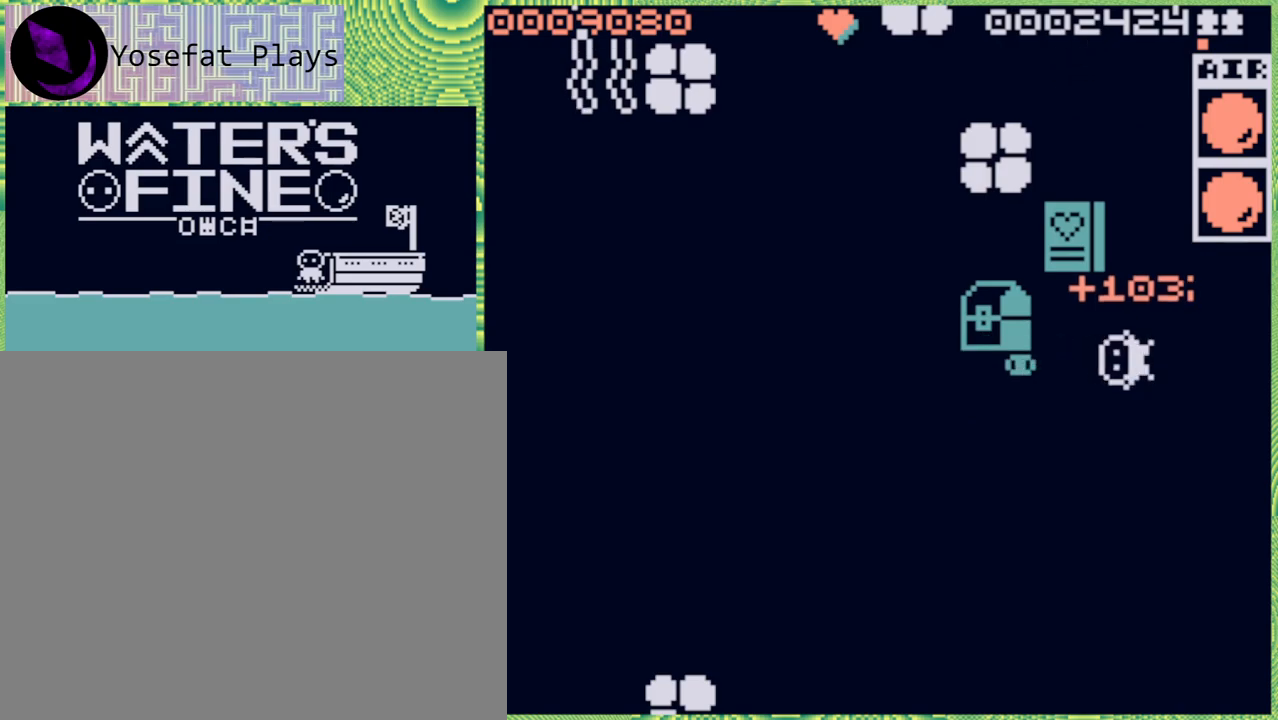
{"buttons": [], "left_stick": "down-left", "right_stick": "center", "events": [[117, "B", "down"], [150, "left_stick", "down-left"], [217, "B", "up"], [300, "B", "down"], [433, "B", "up"]]}
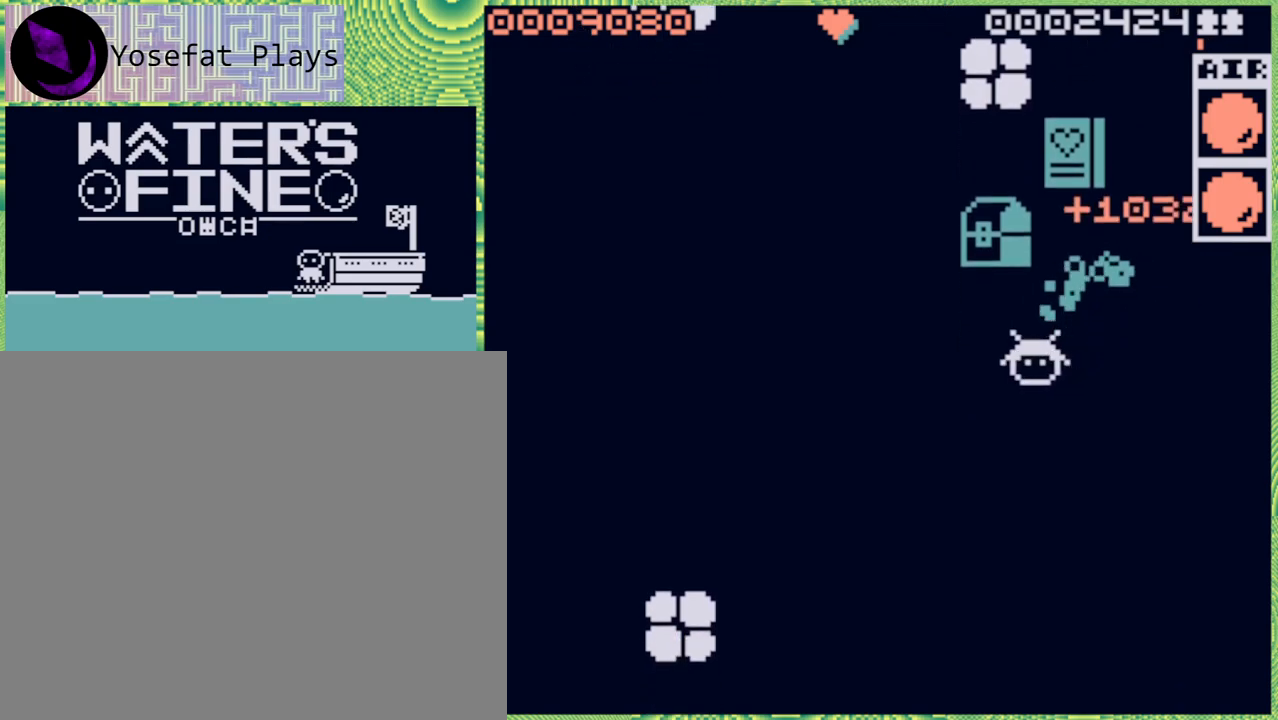
{"buttons": ["B"], "left_stick": "down", "right_stick": "center", "events": [[17, "left_stick", "down"], [67, "B", "down"], [167, "B", "up"], [300, "B", "down"], [383, "B", "up"], [483, "B", "down"]]}